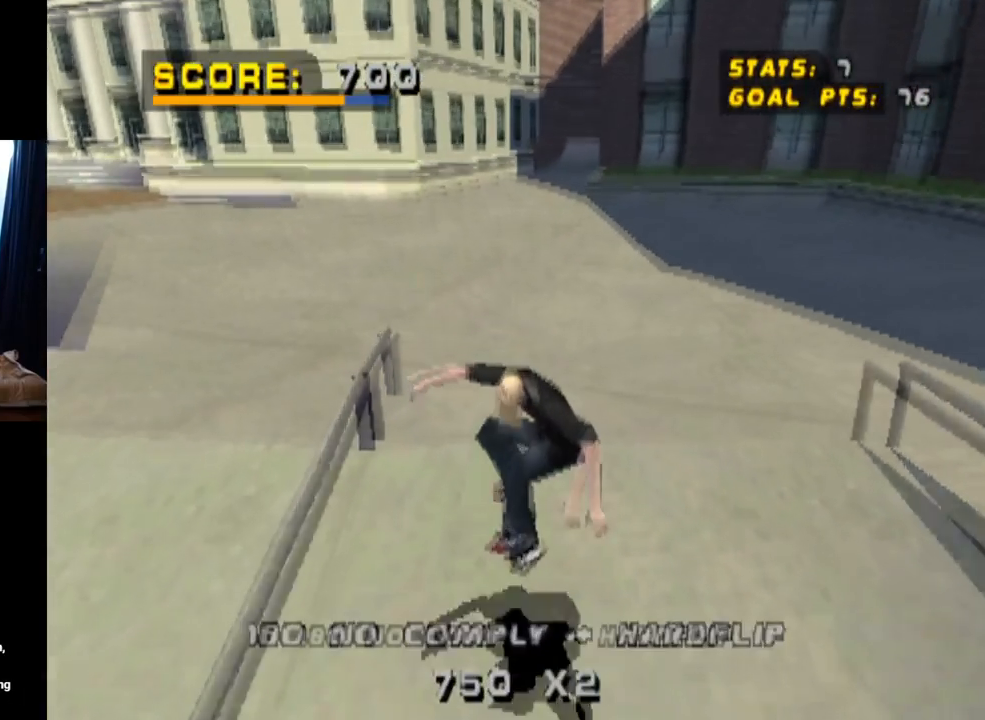
Gameplay with a controller (PlayStation layout); each line is a JSON object with the inputs held at the frame after it. "events" lists button and stick changes between this image and that frame as [ms after this image, input, new state], when the widget could be followed in between. Not read: L1 L3 R1 R3.
{"buttons": ["CROSS", "DPAD_RIGHT"], "left_stick": "center", "right_stick": "center", "events": [[117, "DPAD_UP", "up"], [200, "DPAD_RIGHT", "down"], [234, "SQUARE", "down"], [267, "CROSS", "up"], [434, "CROSS", "down"], [484, "SQUARE", "up"]]}
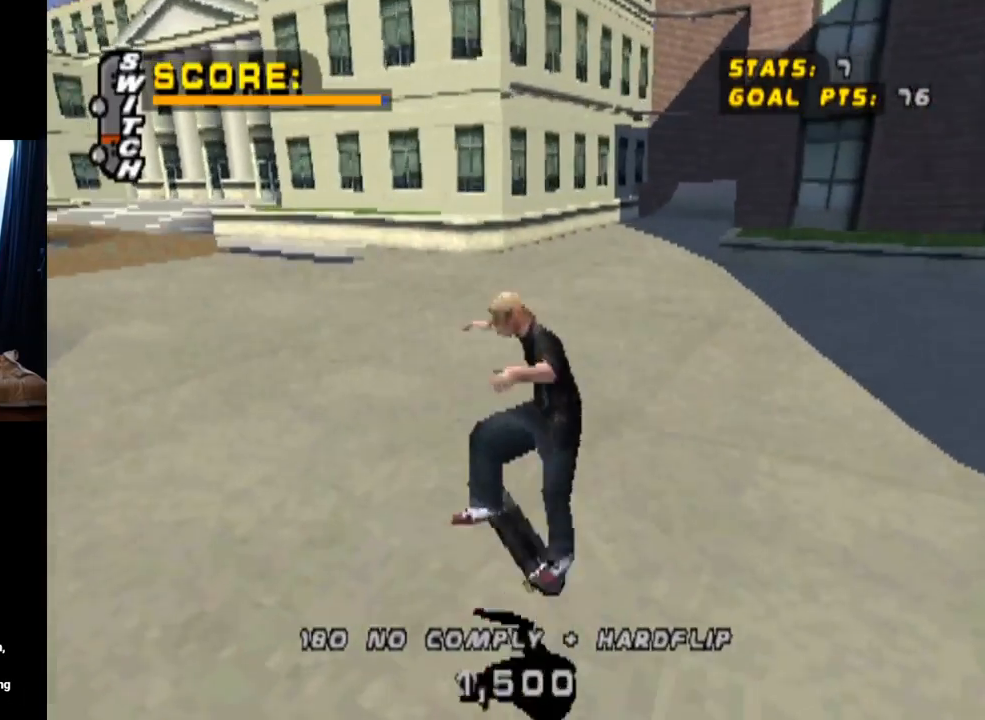
{"buttons": ["CROSS"], "left_stick": "center", "right_stick": "center", "events": [[34, "DPAD_RIGHT", "up"]]}
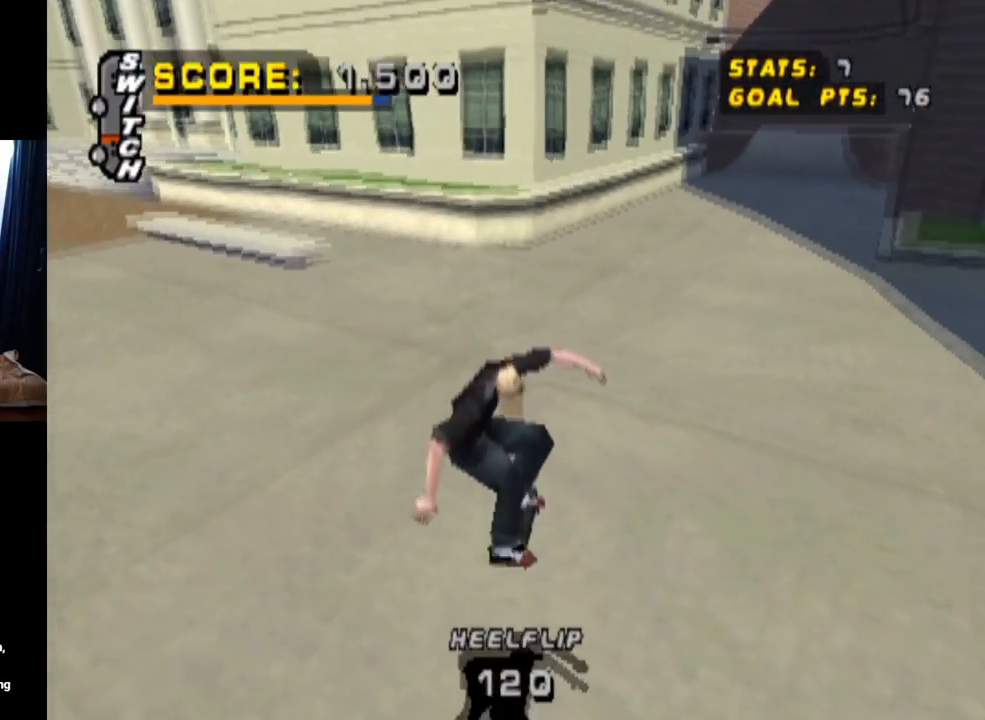
{"buttons": ["CROSS"], "left_stick": "center", "right_stick": "center", "events": []}
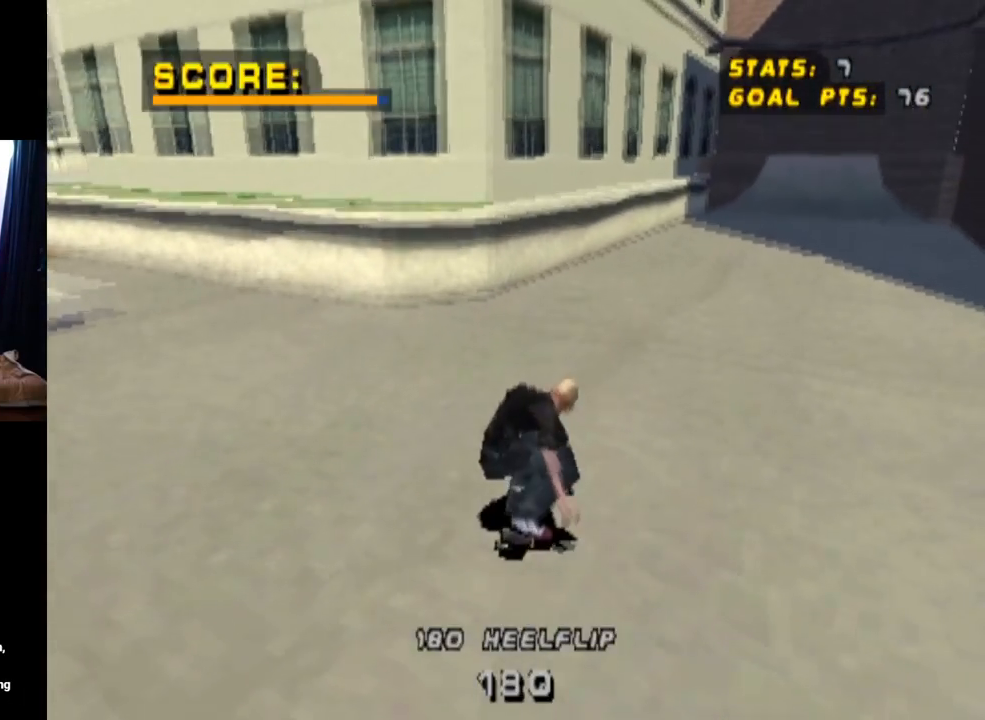
{"buttons": ["CROSS"], "left_stick": "center", "right_stick": "center", "events": [[133, "DPAD_RIGHT", "down"], [400, "DPAD_RIGHT", "up"]]}
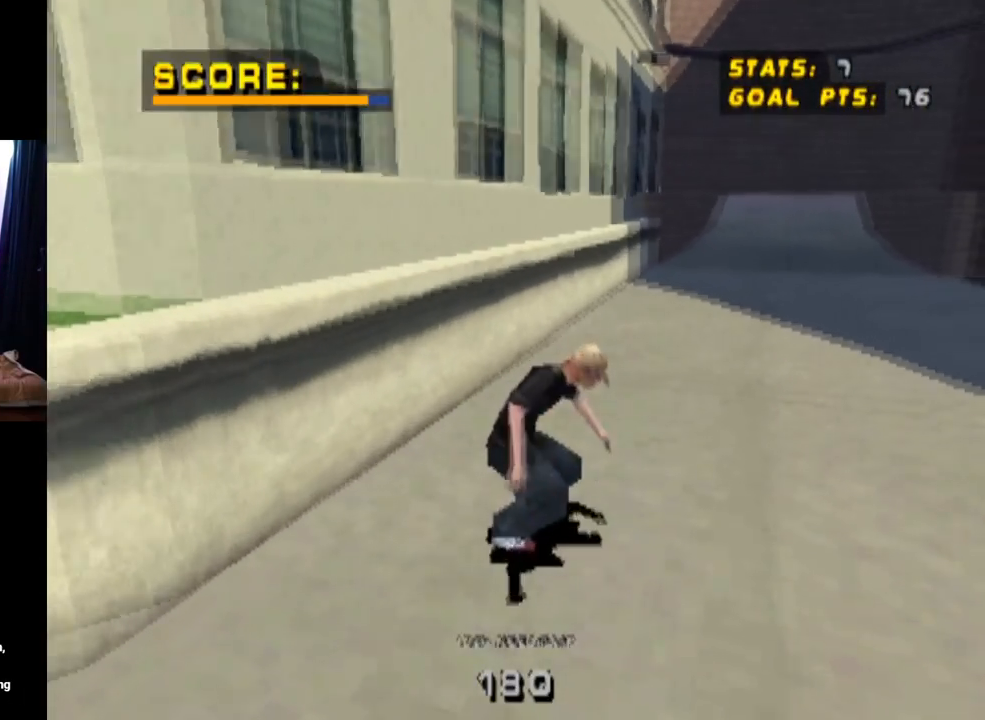
{"buttons": ["CROSS"], "left_stick": "center", "right_stick": "center", "events": []}
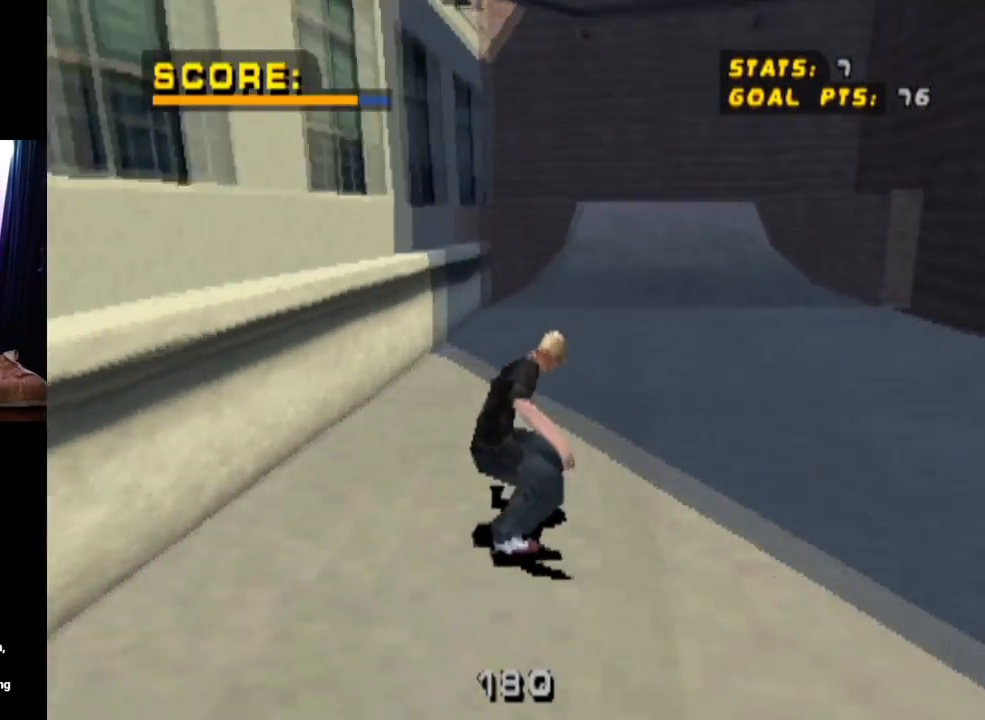
{"buttons": ["CROSS"], "left_stick": "center", "right_stick": "center", "events": [[368, "DPAD_LEFT", "down"], [368, "DPAD_UP", "down"], [434, "DPAD_UP", "up"], [451, "DPAD_LEFT", "up"]]}
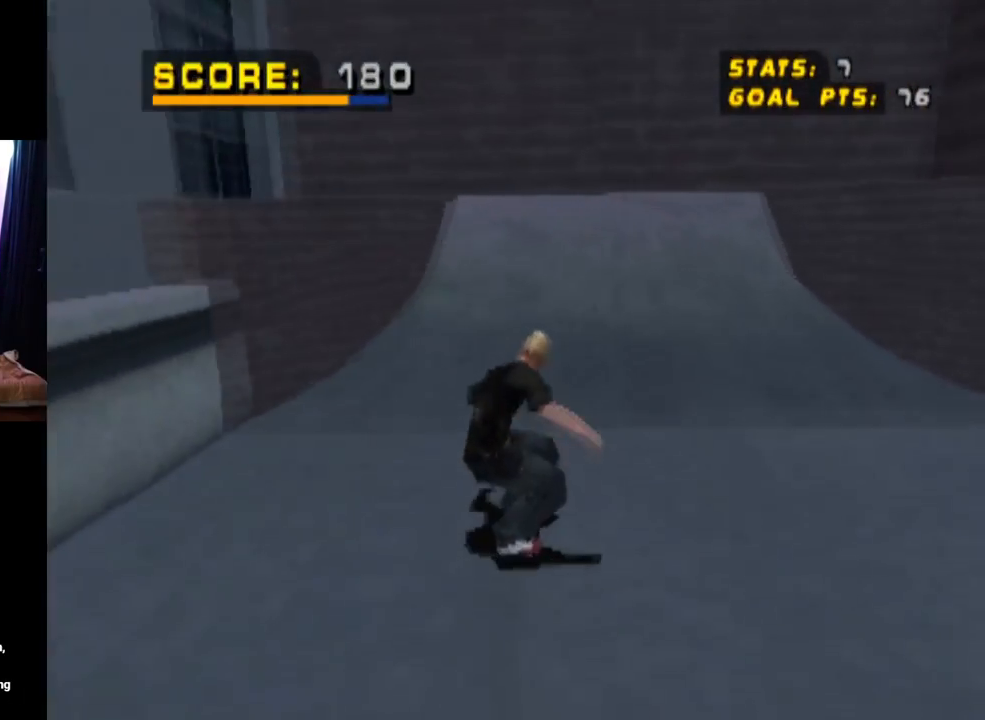
{"buttons": ["CIRCLE", "DPAD_RIGHT"], "left_stick": "center", "right_stick": "center", "events": [[400, "CROSS", "up"], [467, "CIRCLE", "down"], [484, "DPAD_RIGHT", "down"]]}
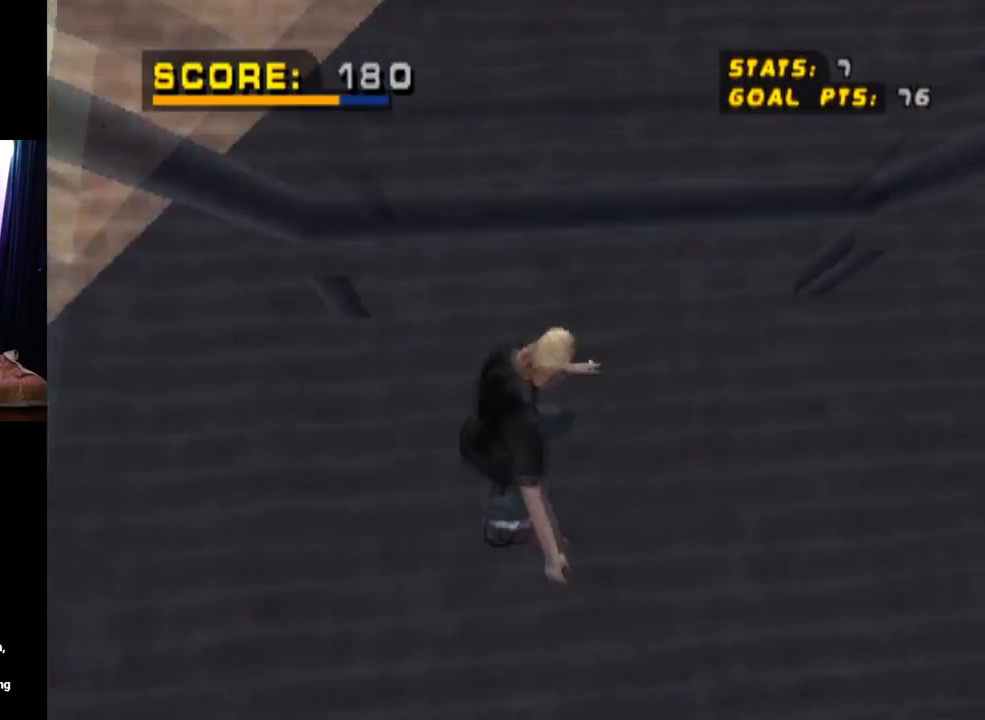
{"buttons": ["CIRCLE", "DPAD_RIGHT"], "left_stick": "center", "right_stick": "center", "events": []}
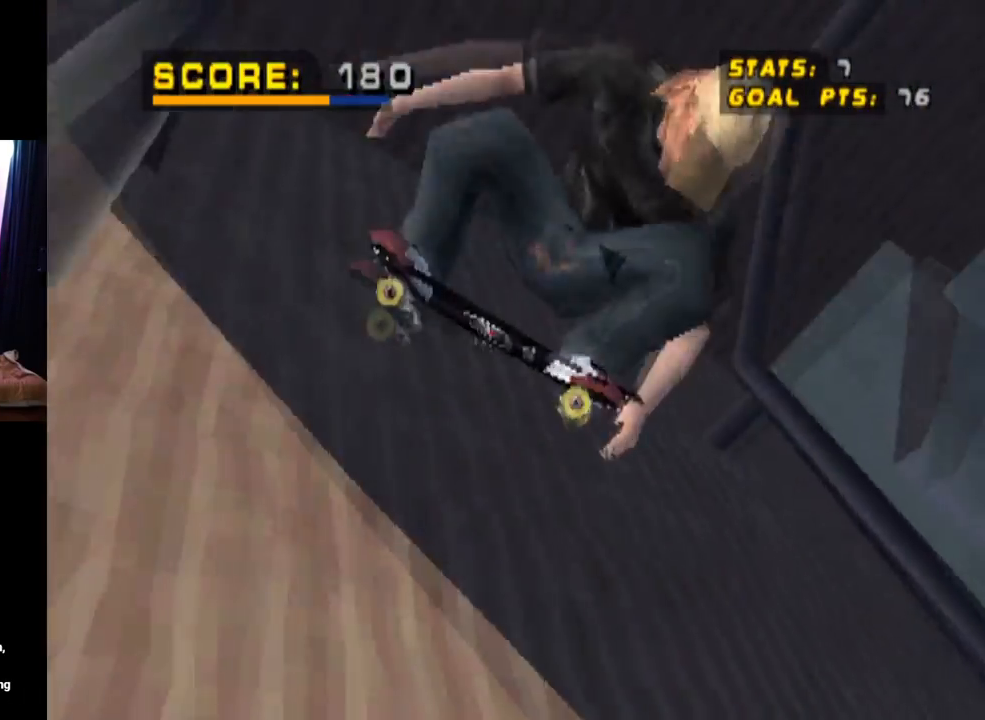
{"buttons": ["CIRCLE", "DPAD_RIGHT"], "left_stick": "center", "right_stick": "center", "events": []}
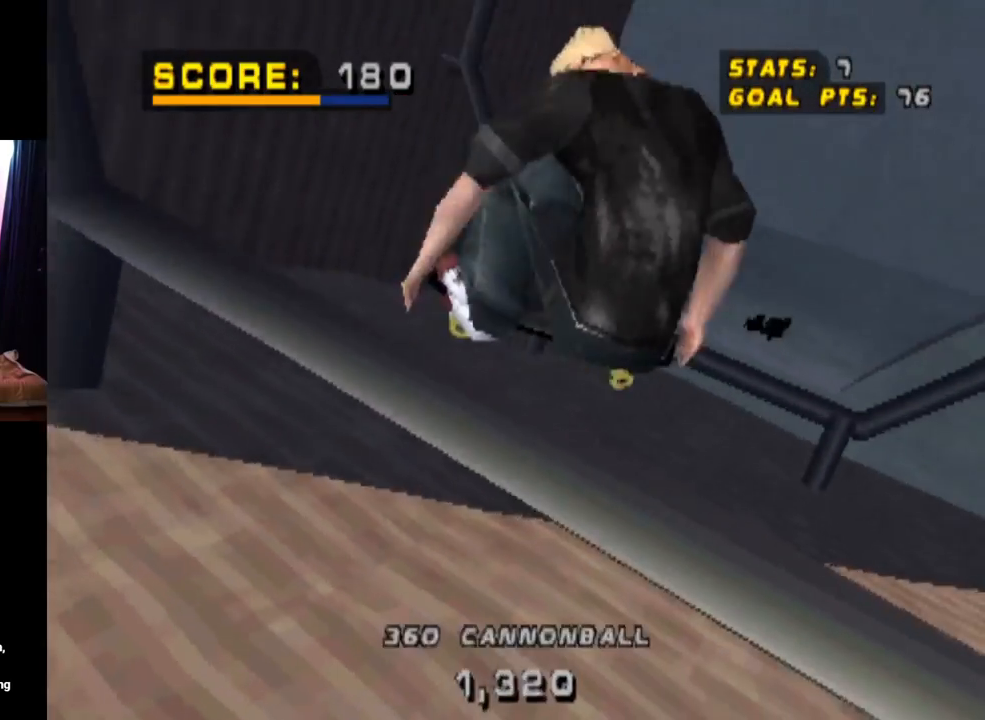
{"buttons": ["CIRCLE", "DPAD_RIGHT"], "left_stick": "center", "right_stick": "center", "events": []}
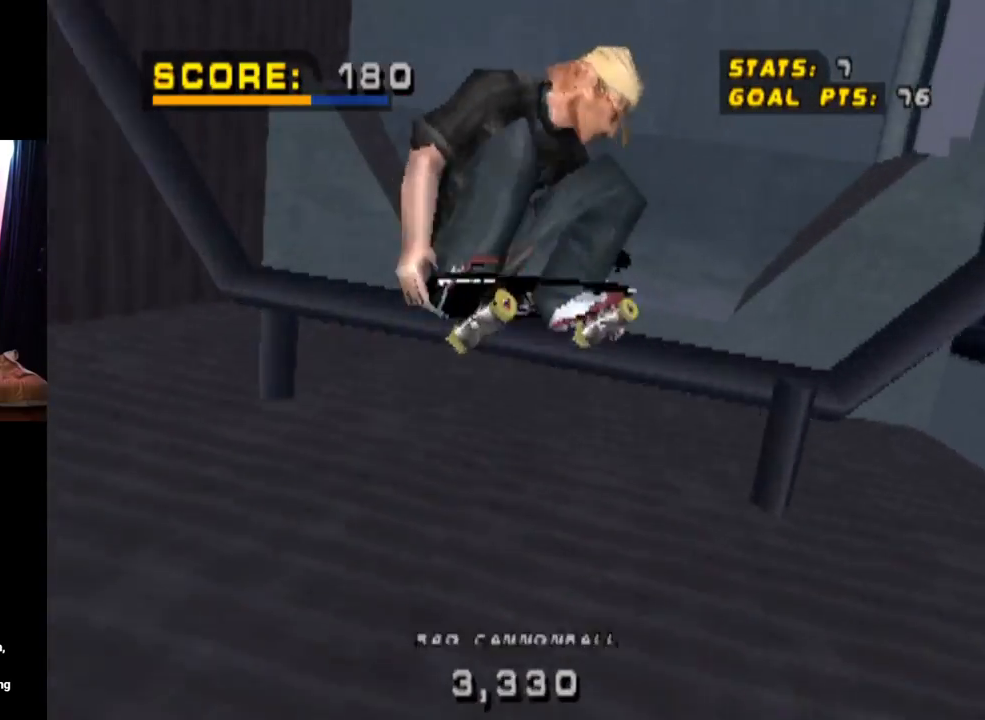
{"buttons": ["CROSS", "R2"], "left_stick": "center", "right_stick": "center", "events": [[117, "CIRCLE", "up"], [284, "CROSS", "down"], [334, "R2", "down"], [367, "DPAD_RIGHT", "up"]]}
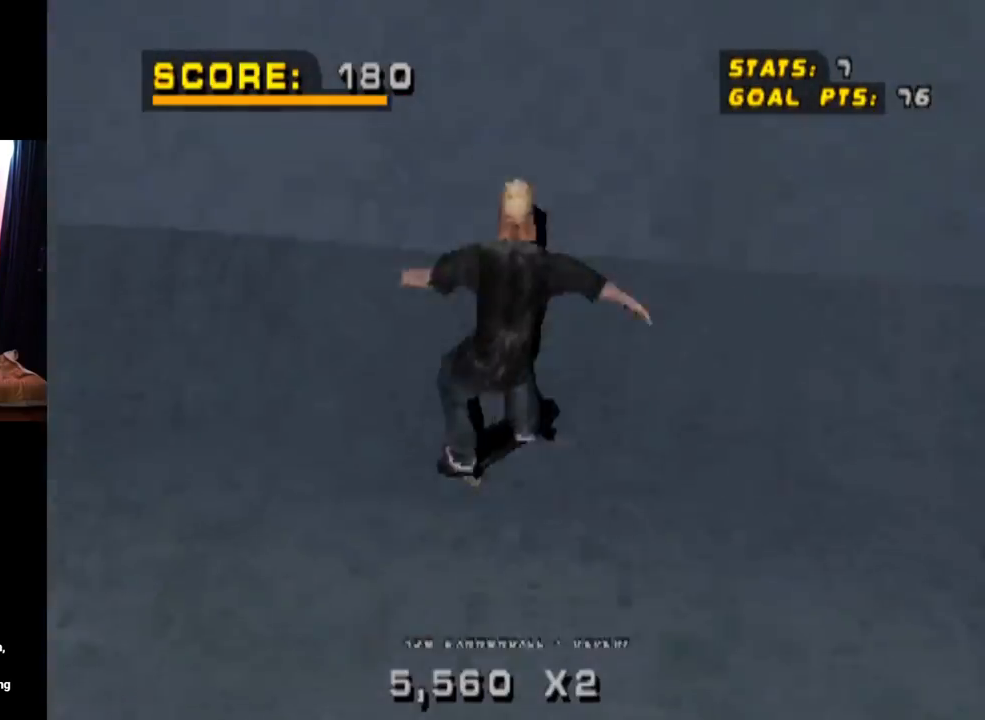
{"buttons": ["CROSS"], "left_stick": "center", "right_stick": "center", "events": [[16, "R2", "up"], [133, "DPAD_RIGHT", "down"], [150, "DPAD_DOWN", "down"], [183, "SQUARE", "down"], [200, "CROSS", "up"], [200, "right_stick", "left"], [283, "right_stick", "center"], [350, "CROSS", "down"], [367, "SQUARE", "up"], [417, "DPAD_DOWN", "up"], [417, "DPAD_RIGHT", "up"]]}
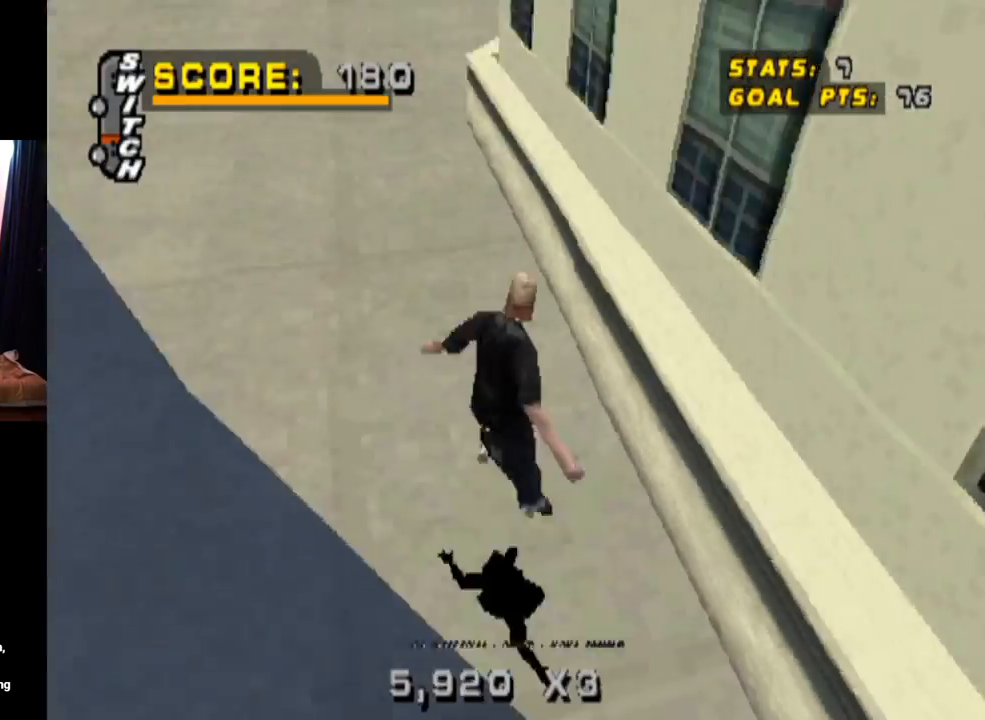
{"buttons": ["CROSS", "DPAD_UP"], "left_stick": "center", "right_stick": "center", "events": [[33, "DPAD_DOWN", "down"], [200, "DPAD_DOWN", "up"], [250, "DPAD_UP", "down"], [350, "DPAD_UP", "up"], [400, "DPAD_DOWN", "down"], [484, "DPAD_DOWN", "up"], [484, "DPAD_RIGHT", "down"], [501, "DPAD_RIGHT", "up"], [501, "DPAD_UP", "down"]]}
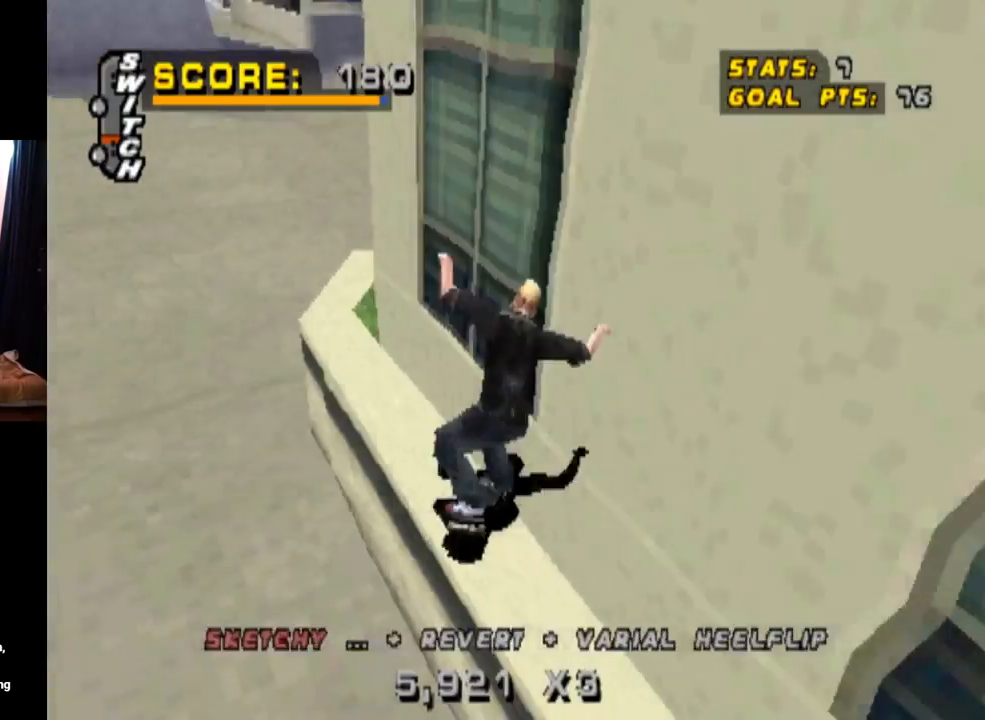
{"buttons": ["CROSS"], "left_stick": "center", "right_stick": "center", "events": [[33, "CROSS", "up"], [50, "TRIANGLE", "down"], [150, "DPAD_UP", "up"], [400, "CROSS", "down"], [400, "TRIANGLE", "up"]]}
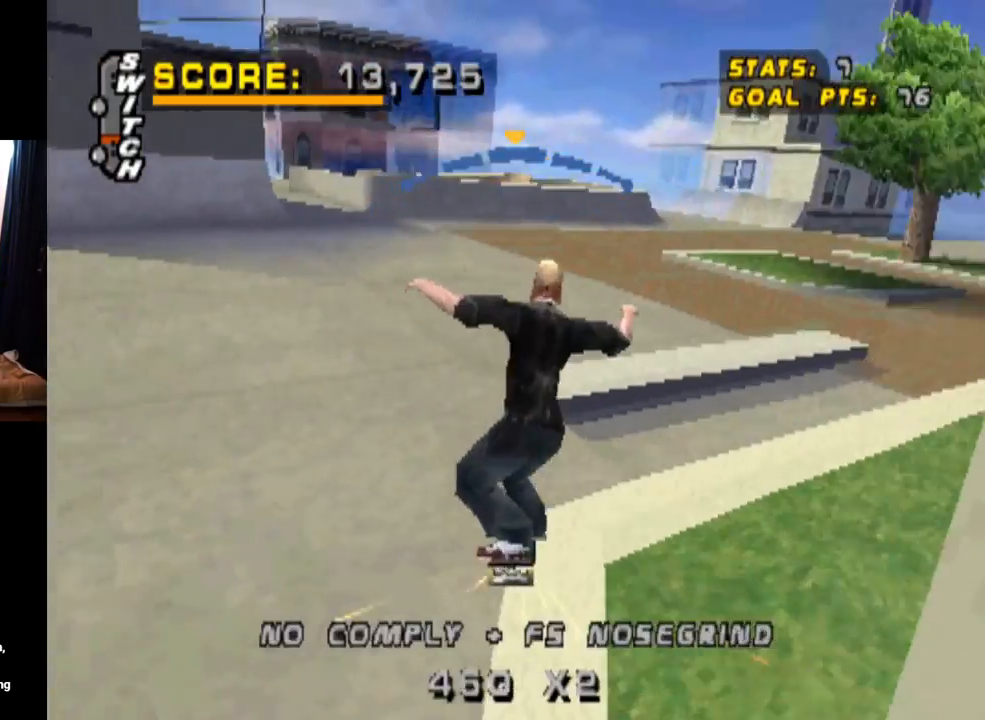
{"buttons": ["SQUARE", "DPAD_DOWN", "DPAD_LEFT"], "left_stick": "center", "right_stick": "center", "events": [[334, "CROSS", "up"], [334, "DPAD_LEFT", "down"], [350, "DPAD_DOWN", "down"], [417, "SQUARE", "down"]]}
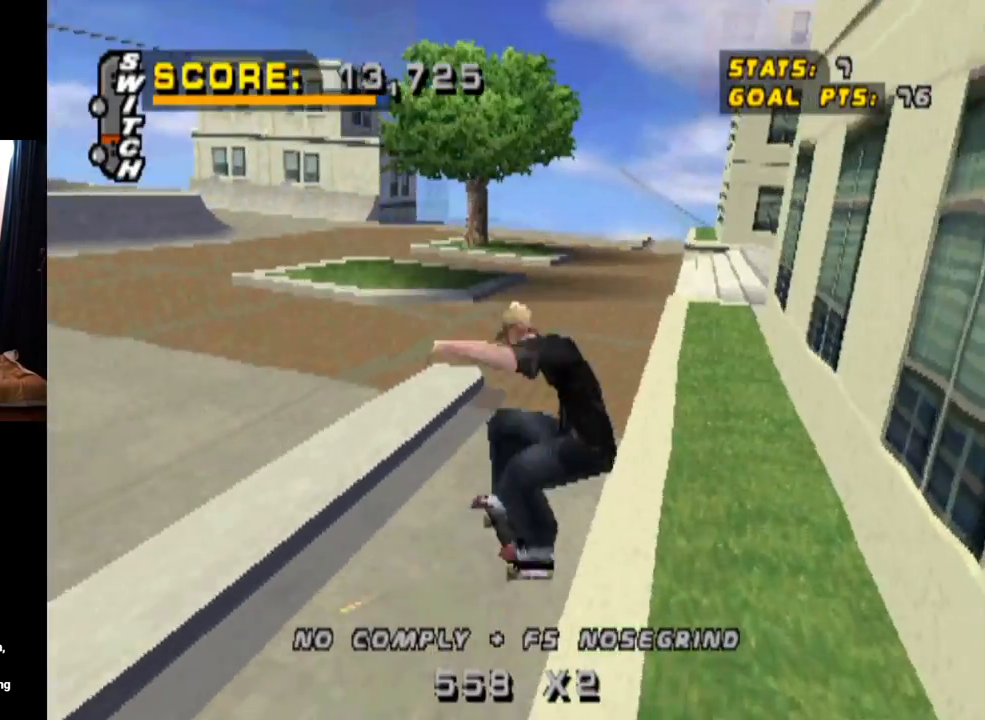
{"buttons": ["CROSS", "TRIANGLE", "DPAD_UP"], "left_stick": "center", "right_stick": "center", "events": [[116, "SQUARE", "up"], [183, "DPAD_DOWN", "up"], [233, "DPAD_LEFT", "up"], [283, "TRIANGLE", "down"], [300, "DPAD_DOWN", "down"], [433, "DPAD_DOWN", "up"], [483, "DPAD_UP", "down"], [500, "CROSS", "down"]]}
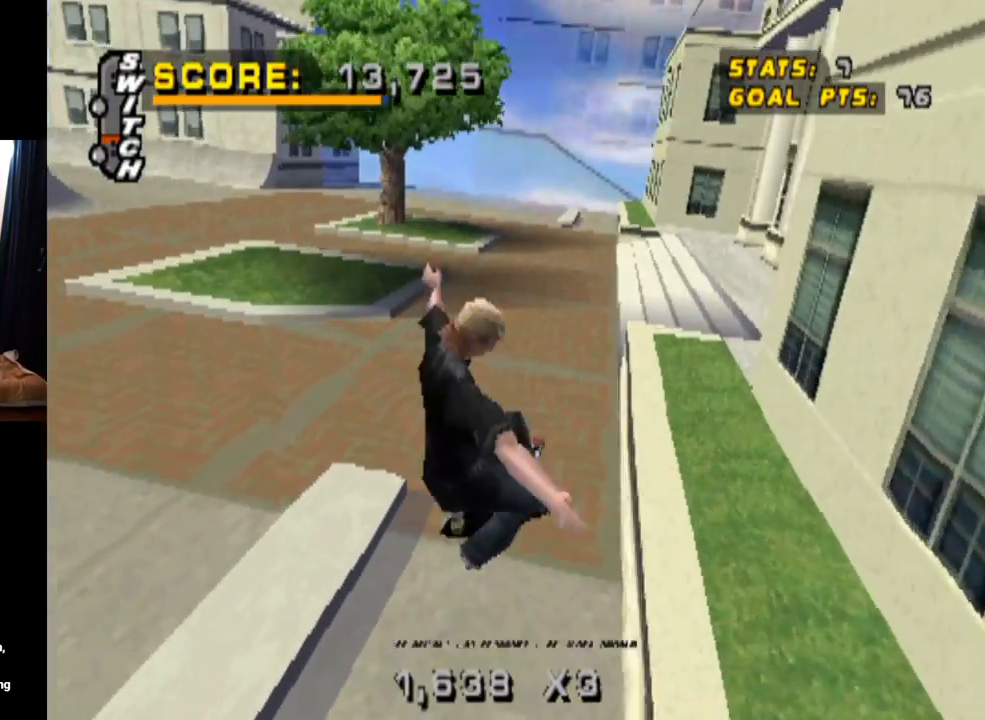
{"buttons": ["CROSS", "DPAD_RIGHT"], "left_stick": "center", "right_stick": "center", "events": [[17, "TRIANGLE", "up"], [100, "DPAD_UP", "up"], [117, "DPAD_DOWN", "down"], [217, "DPAD_RIGHT", "down"], [234, "DPAD_DOWN", "up"], [267, "DPAD_UP", "down"], [334, "DPAD_UP", "up"]]}
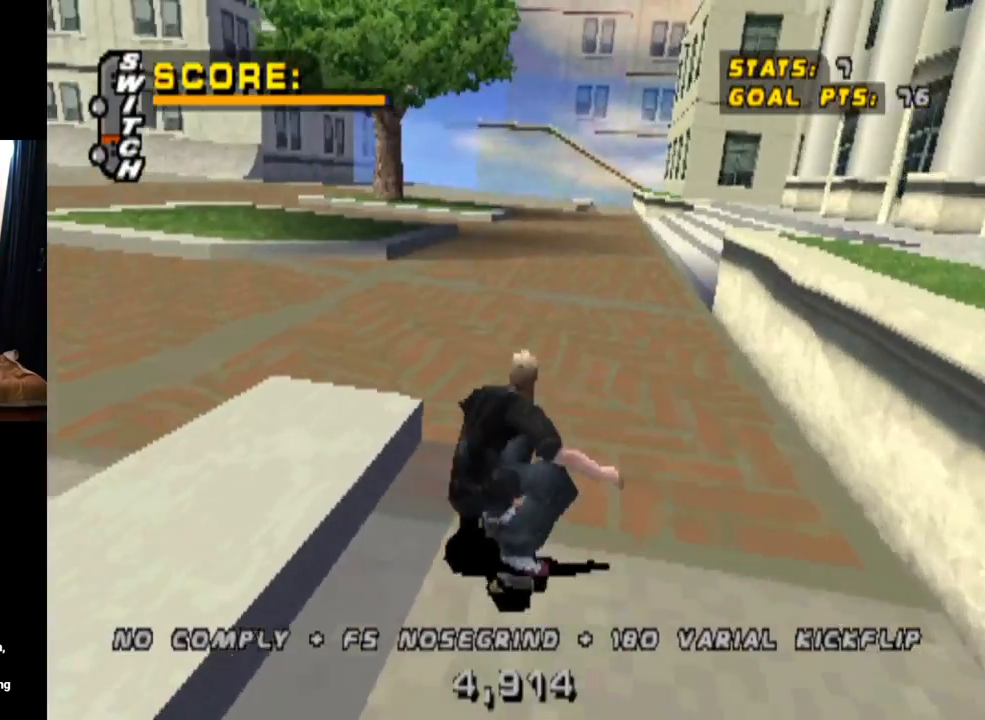
{"buttons": ["CROSS"], "left_stick": "center", "right_stick": "center", "events": [[84, "DPAD_RIGHT", "up"], [334, "DPAD_RIGHT", "down"], [484, "DPAD_RIGHT", "up"]]}
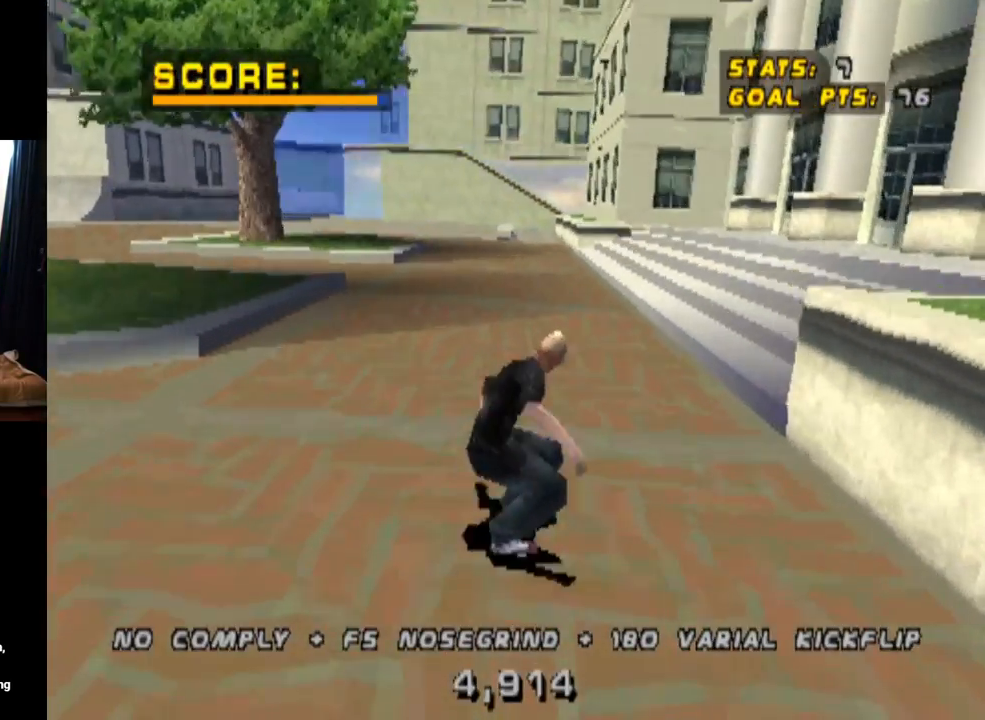
{"buttons": ["CROSS", "DPAD_UP", "DPAD_LEFT"], "left_stick": "center", "right_stick": "center", "events": [[251, "DPAD_UP", "down"], [367, "DPAD_UP", "up"], [384, "DPAD_UP", "down"], [417, "DPAD_LEFT", "down"]]}
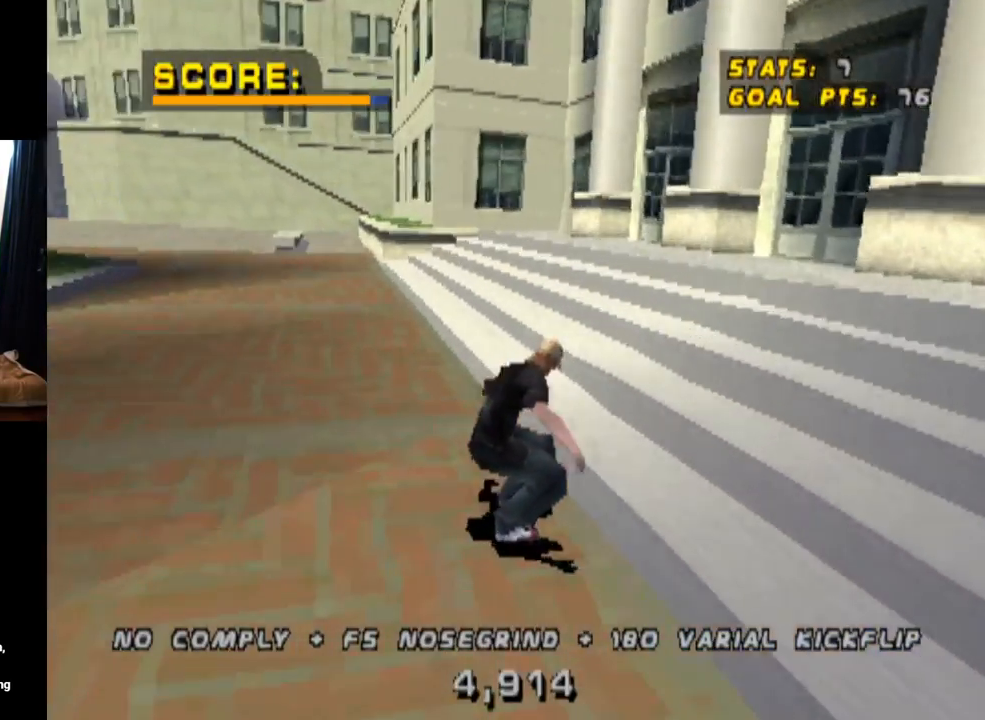
{"buttons": ["CROSS"], "left_stick": "center", "right_stick": "center", "events": [[33, "DPAD_LEFT", "up"], [50, "TRIANGLE", "down"], [67, "CROSS", "up"], [250, "DPAD_UP", "up"], [283, "CROSS", "down"], [350, "TRIANGLE", "up"]]}
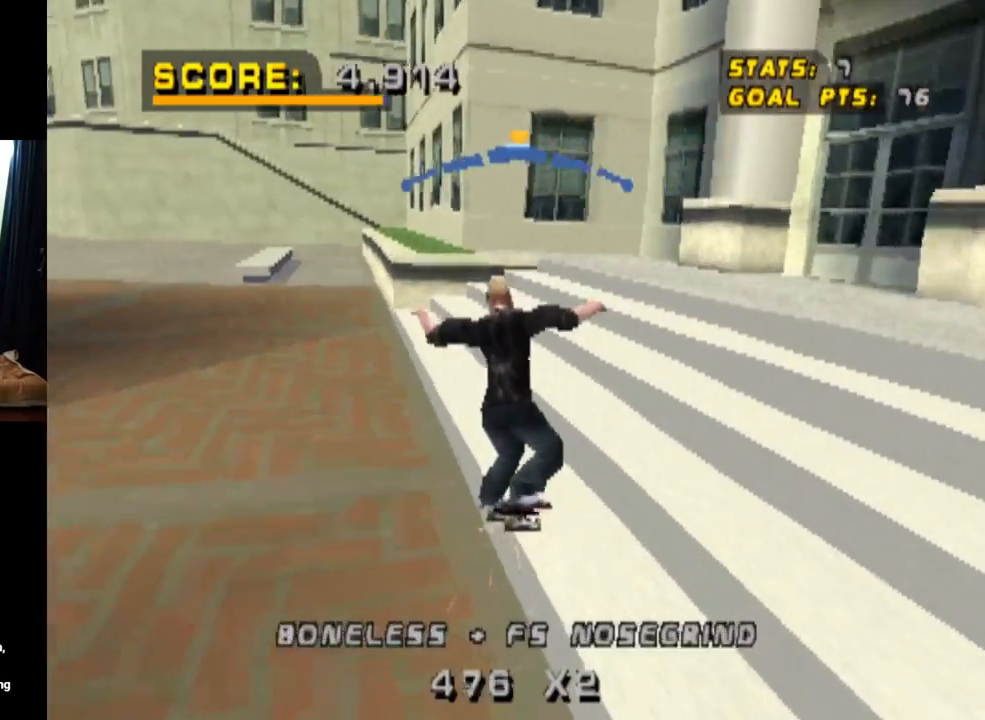
{"buttons": ["TRIANGLE", "DPAD_UP", "DPAD_LEFT"], "left_stick": "center", "right_stick": "center", "events": [[117, "DPAD_LEFT", "down"], [167, "DPAD_UP", "down"], [284, "CROSS", "up"], [501, "TRIANGLE", "down"]]}
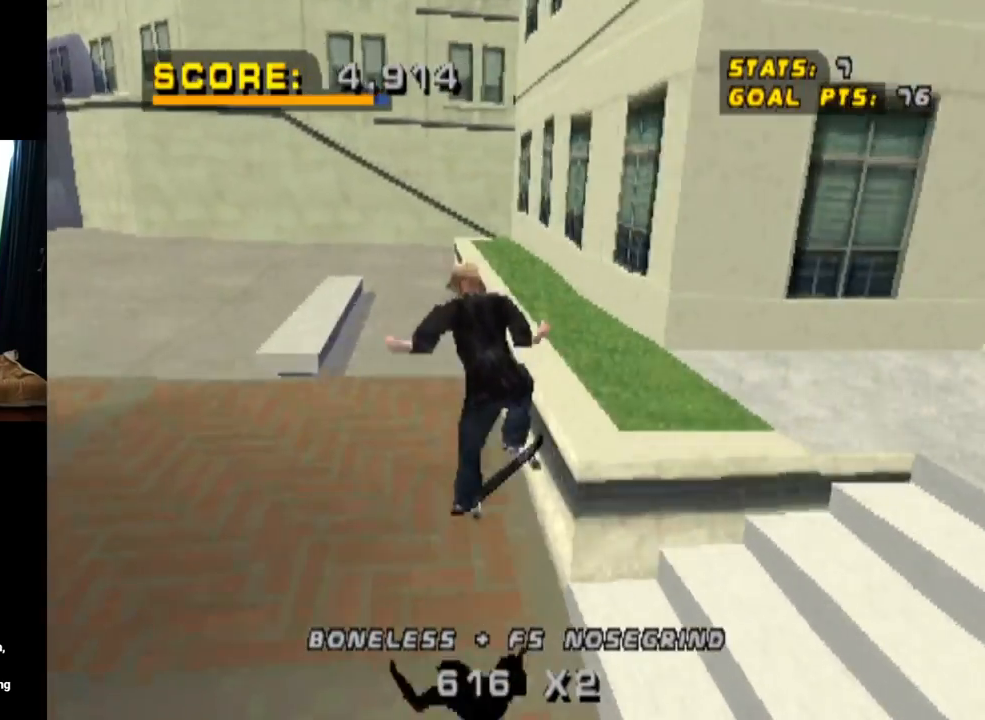
{"buttons": ["CROSS", "TRIANGLE", "DPAD_LEFT"], "left_stick": "center", "right_stick": "center", "events": [[33, "DPAD_LEFT", "up"], [50, "DPAD_UP", "up"], [400, "DPAD_LEFT", "down"], [484, "CROSS", "down"]]}
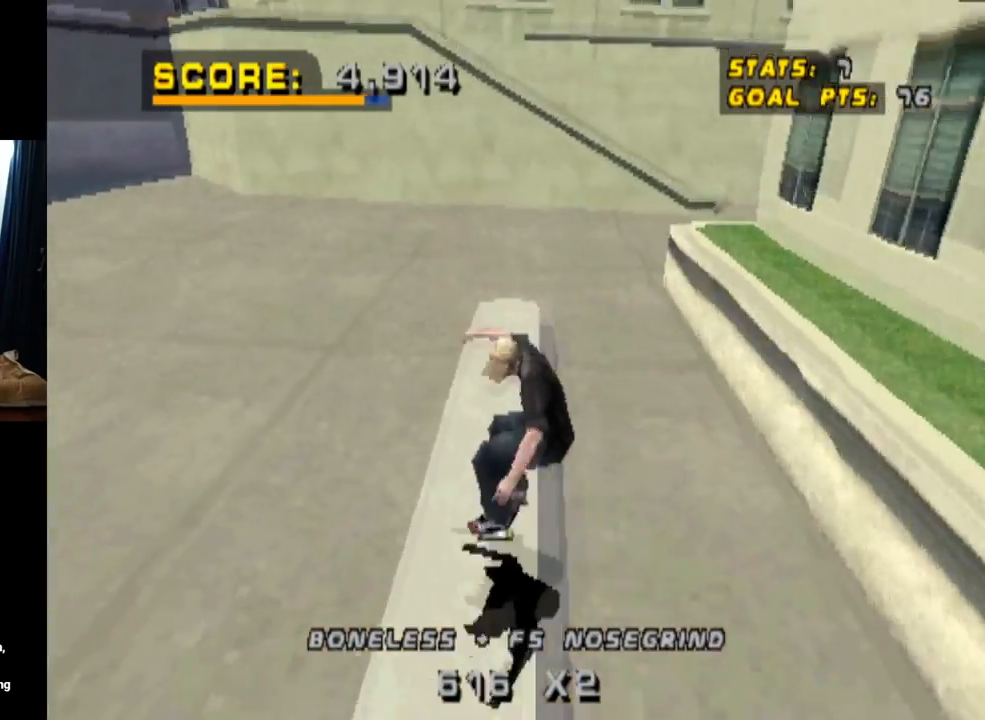
{"buttons": ["CROSS"], "left_stick": "center", "right_stick": "center", "events": [[34, "TRIANGLE", "up"], [100, "CROSS", "up"], [167, "DPAD_UP", "down"], [217, "CROSS", "down"], [217, "DPAD_LEFT", "up"], [217, "DPAD_UP", "up"], [317, "DPAD_UP", "down"], [334, "CROSS", "up"], [417, "CROSS", "down"], [417, "DPAD_UP", "up"]]}
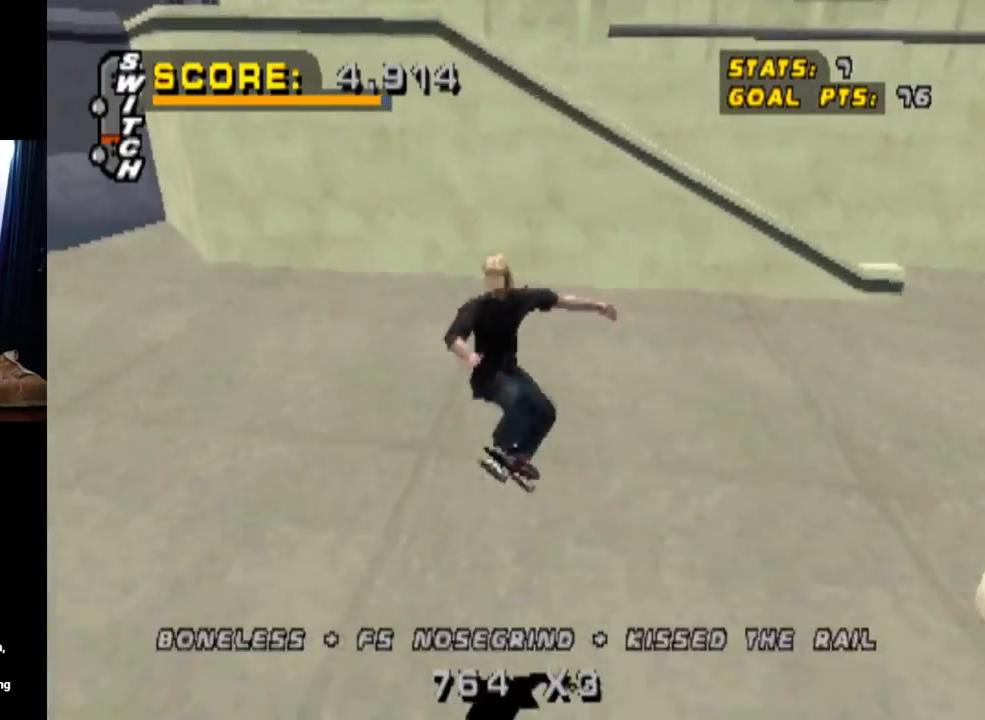
{"buttons": ["CROSS", "DPAD_LEFT"], "left_stick": "center", "right_stick": "center", "events": [[17, "DPAD_DOWN", "down"], [150, "DPAD_DOWN", "up"], [200, "DPAD_UP", "down"], [384, "DPAD_LEFT", "down"], [434, "DPAD_UP", "up"]]}
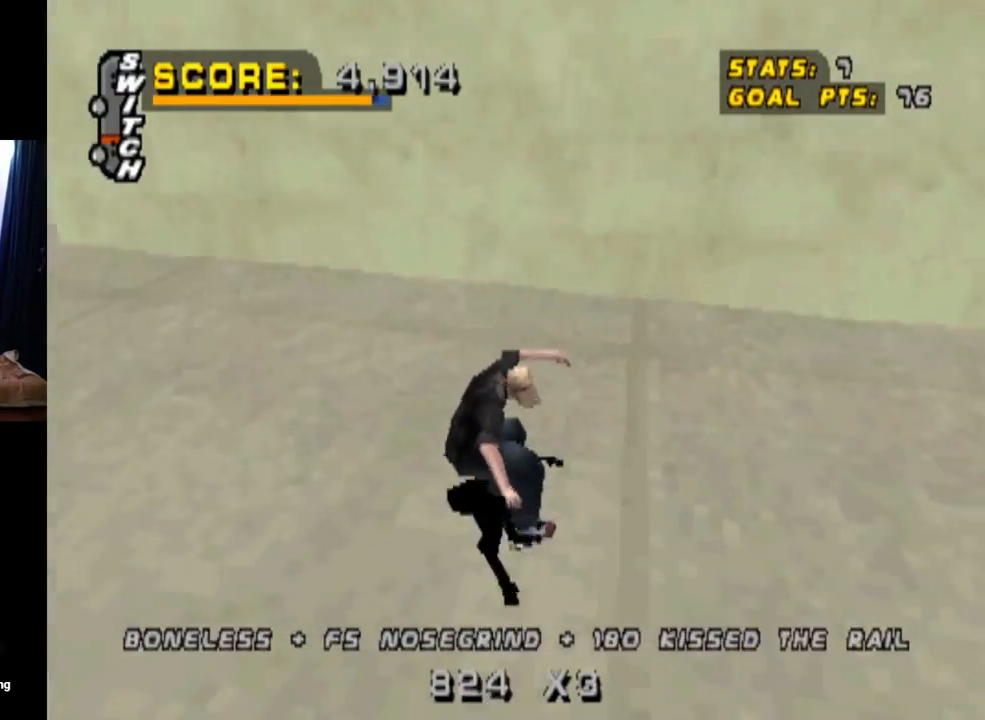
{"buttons": ["TRIANGLE"], "left_stick": "center", "right_stick": "center", "events": [[150, "DPAD_UP", "down"], [201, "DPAD_UP", "up"], [217, "TRIANGLE", "down"], [234, "CROSS", "up"], [234, "DPAD_LEFT", "up"]]}
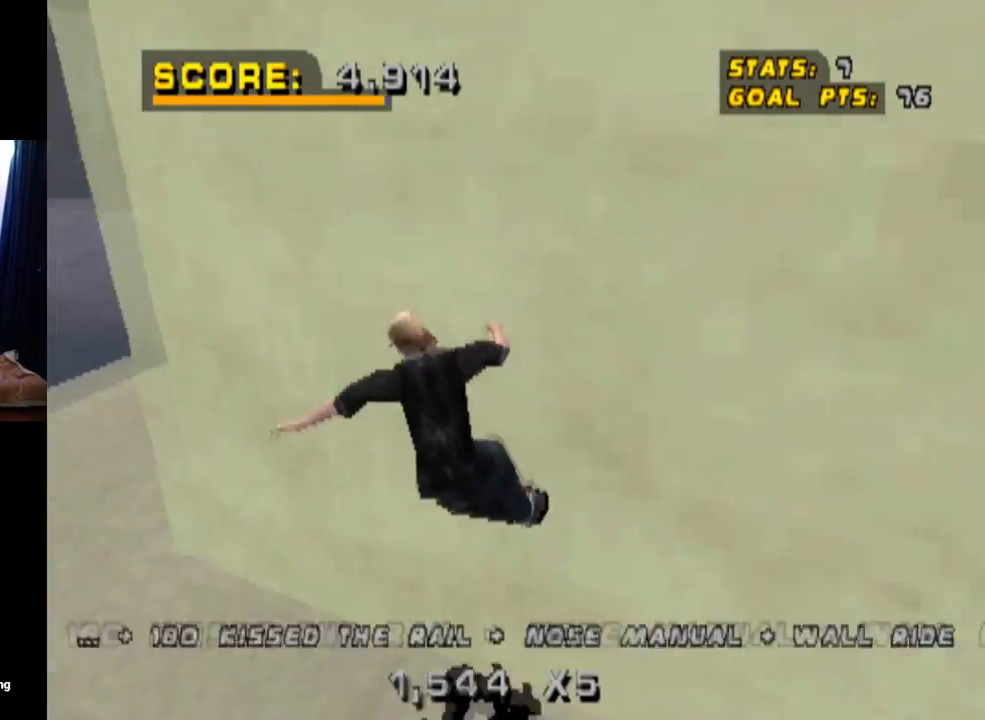
{"buttons": ["TRIANGLE"], "left_stick": "center", "right_stick": "center", "events": []}
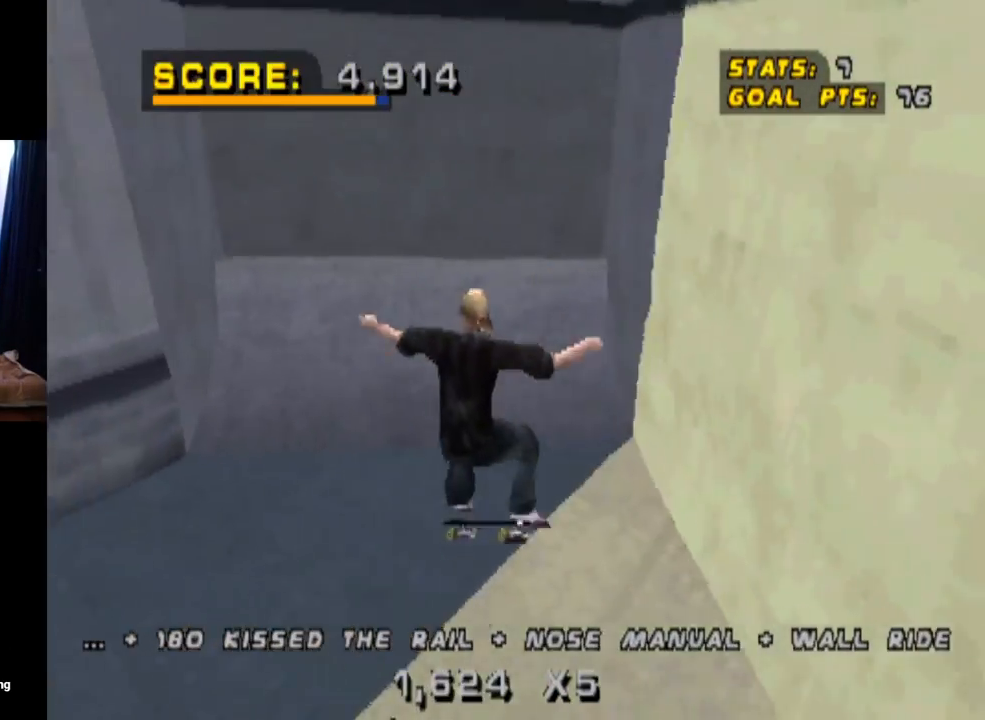
{"buttons": ["CROSS", "DPAD_DOWN", "DPAD_LEFT"], "left_stick": "center", "right_stick": "center"}
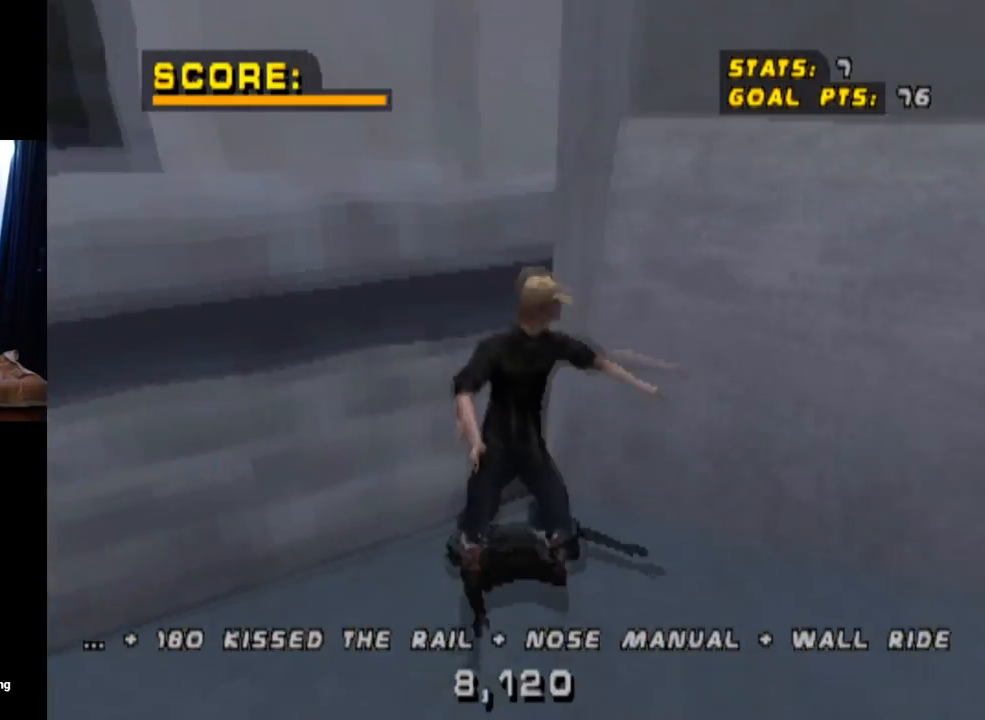
{"buttons": ["CROSS", "DPAD_RIGHT"], "left_stick": "center", "right_stick": "center", "events": [[67, "DPAD_DOWN", "up"], [183, "DPAD_LEFT", "up"], [467, "DPAD_RIGHT", "down"]]}
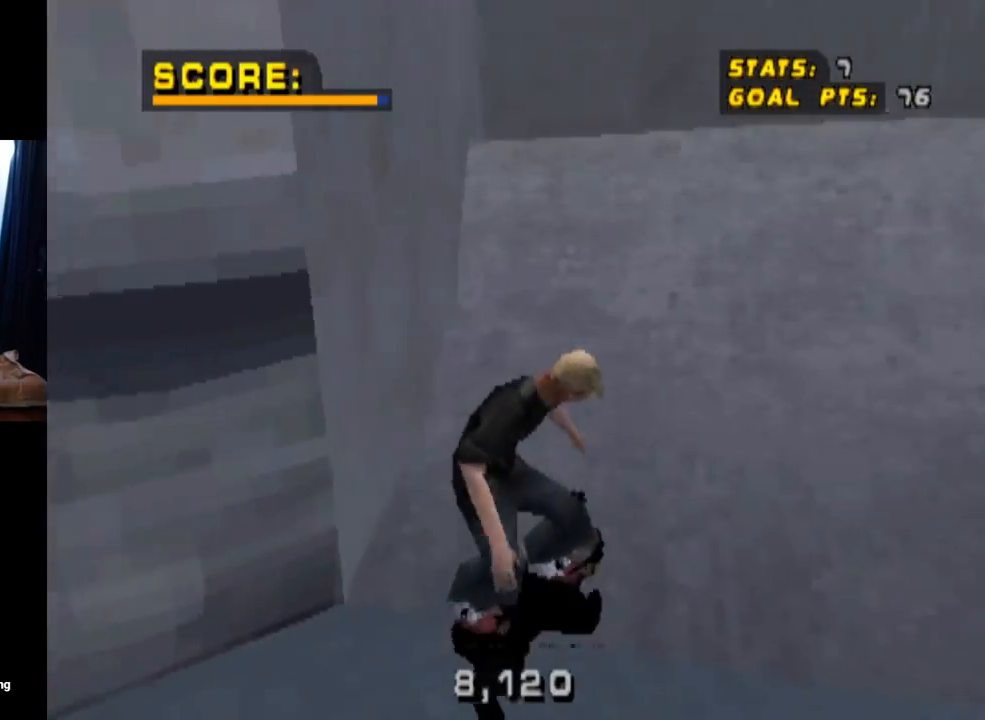
{"buttons": ["CROSS", "DPAD_DOWN", "DPAD_RIGHT"], "left_stick": "center", "right_stick": "center", "events": [[67, "DPAD_DOWN", "down"]]}